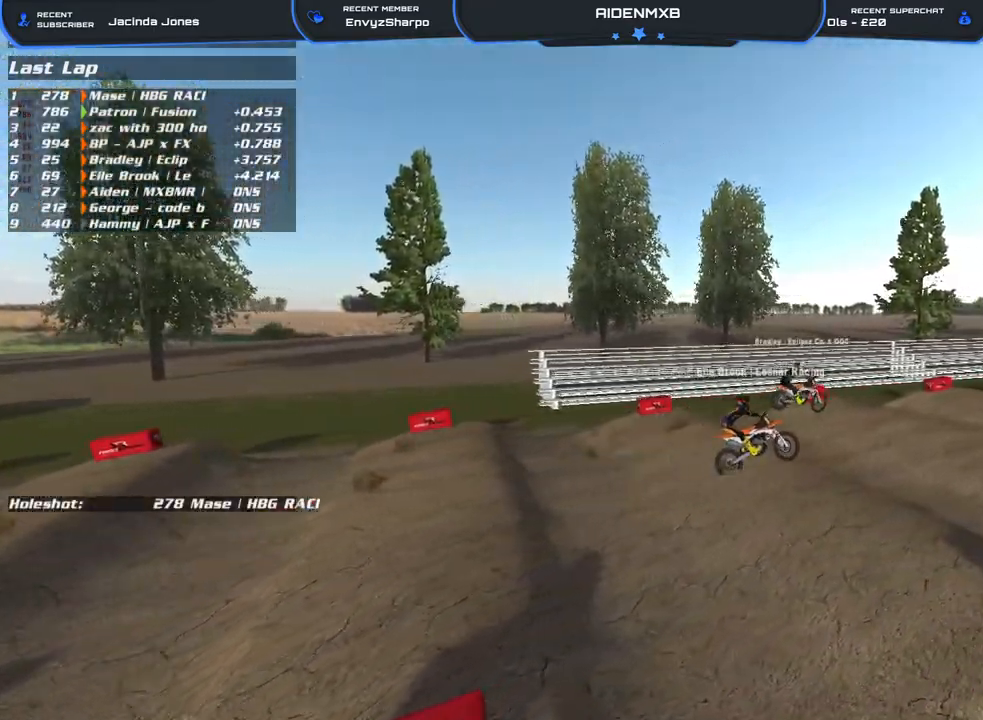
Gameplay with a controller (PlayStation layout); each line is a JSON object with the inputs held at the frame after it. "events" lists button and stick changes between this image and that frame as [ms after this image, input, new state], when the widget could be followed in between. Not read: HOME TOUCHPAD.
{"buttons": [], "left_stick": "up-right", "right_stick": "center", "events": [[150, "left_stick", "up-right"]]}
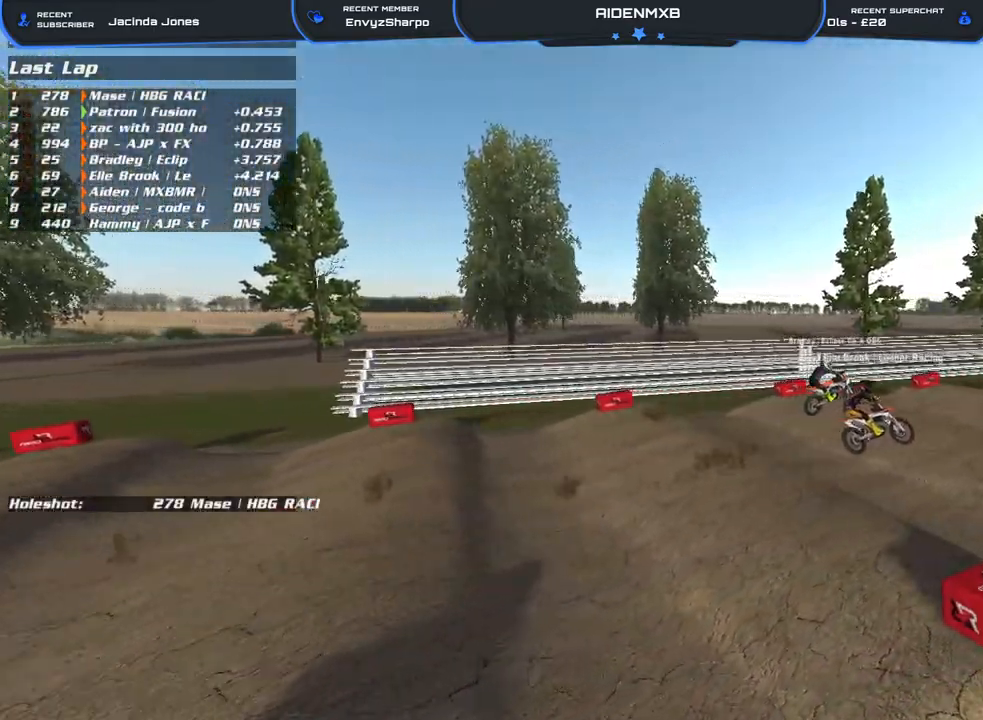
{"buttons": [], "left_stick": "up-right", "right_stick": "center", "events": []}
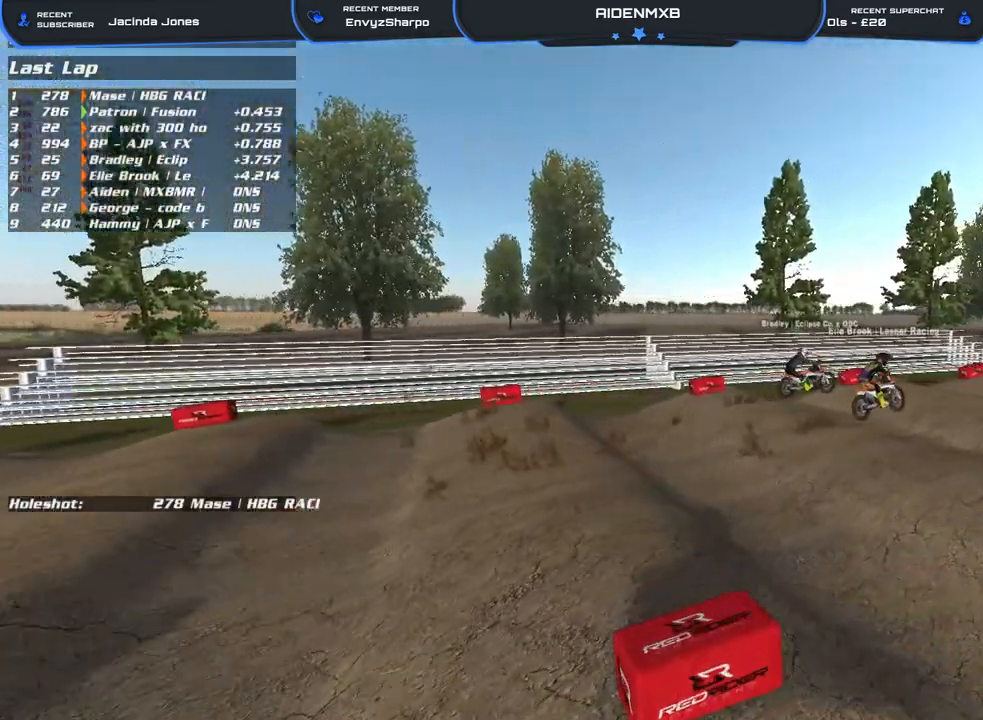
{"buttons": [], "left_stick": "up-right", "right_stick": "center", "events": []}
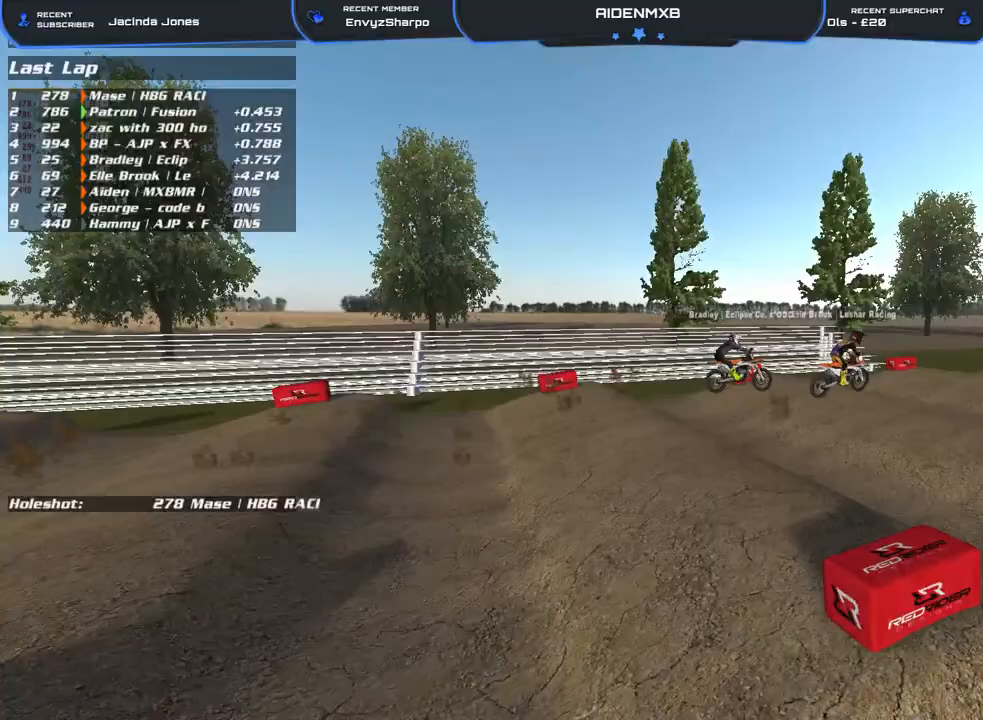
{"buttons": [], "left_stick": "up-right", "right_stick": "center", "events": []}
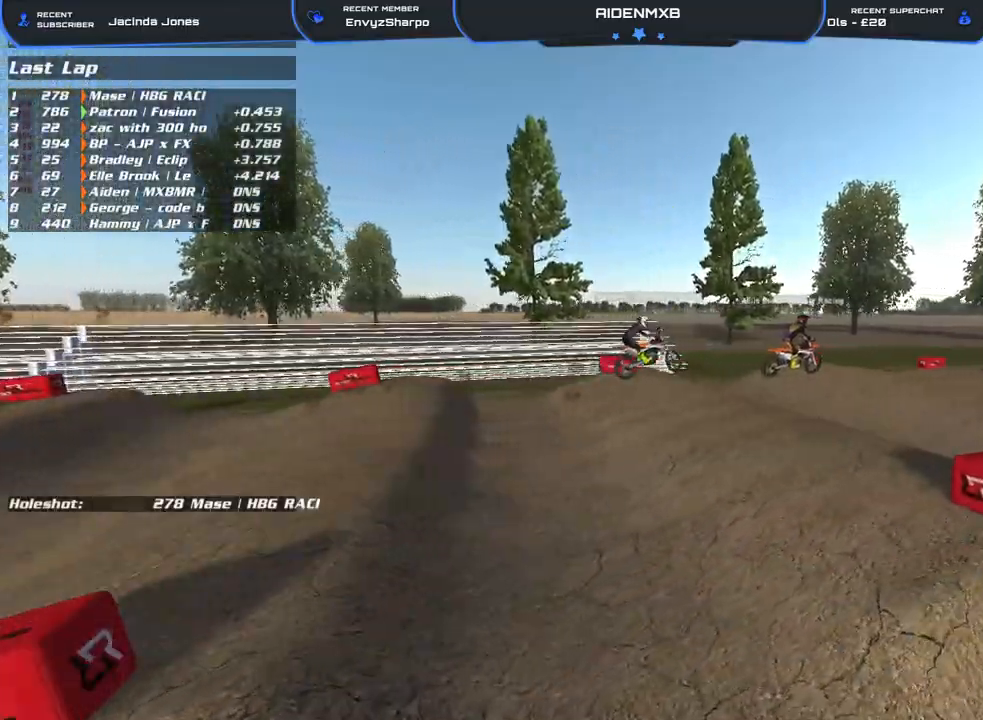
{"buttons": [], "left_stick": "up-right", "right_stick": "center", "events": []}
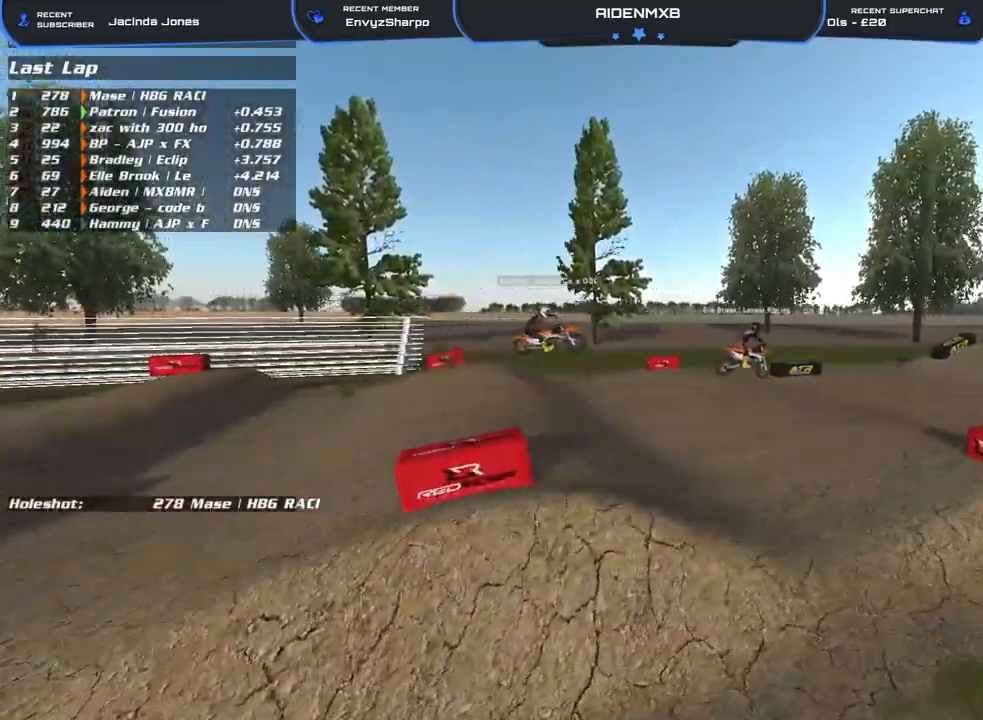
{"buttons": [], "left_stick": "up-right", "right_stick": "center", "events": []}
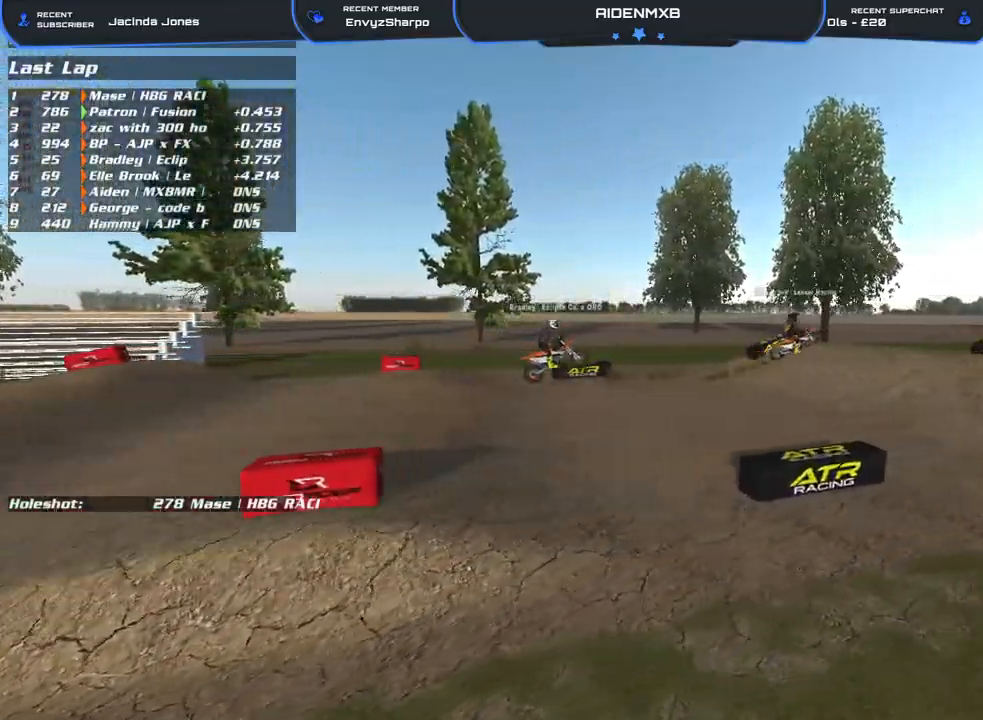
{"buttons": [], "left_stick": "right", "right_stick": "center", "events": [[50, "left_stick", "right"]]}
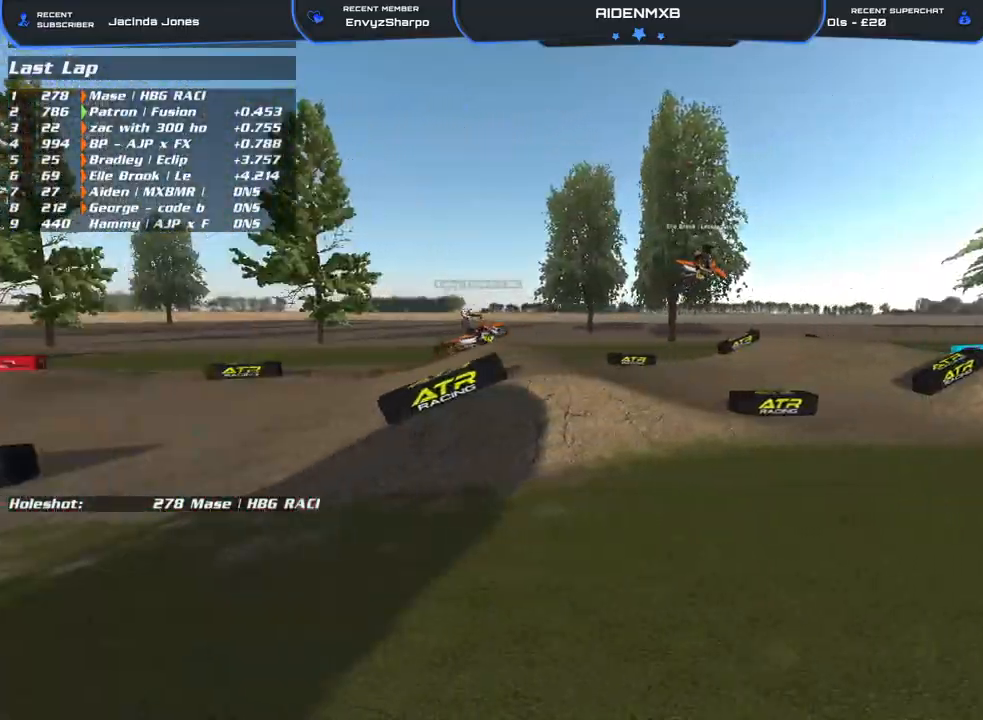
{"buttons": [], "left_stick": "right", "right_stick": "center", "events": []}
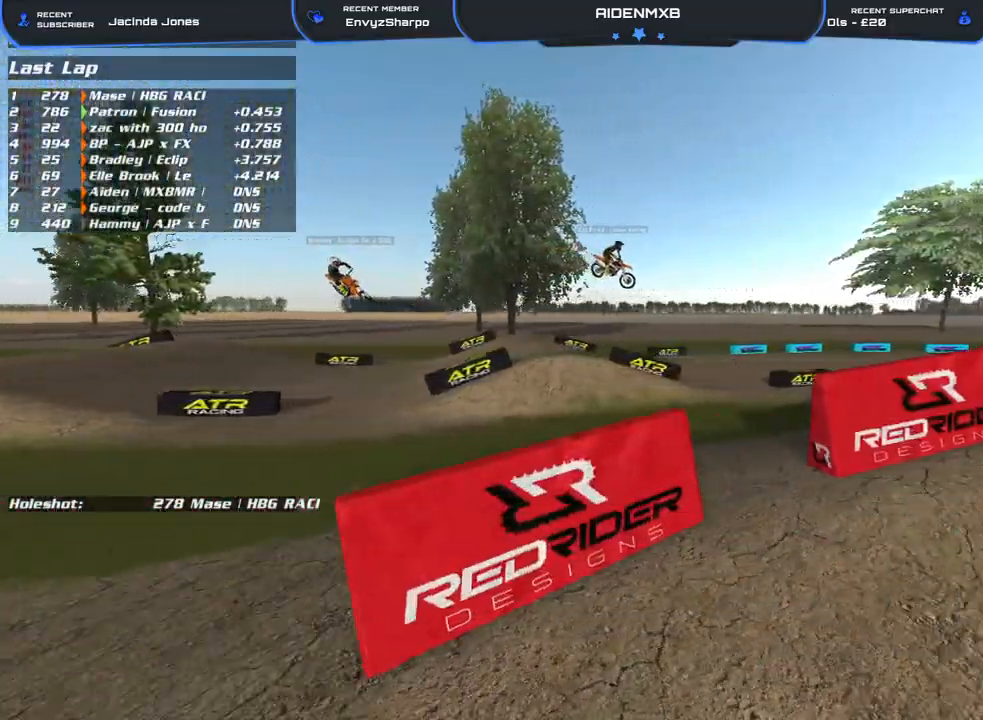
{"buttons": ["L3"], "left_stick": "right", "right_stick": "center", "events": [[400, "L3", "down"]]}
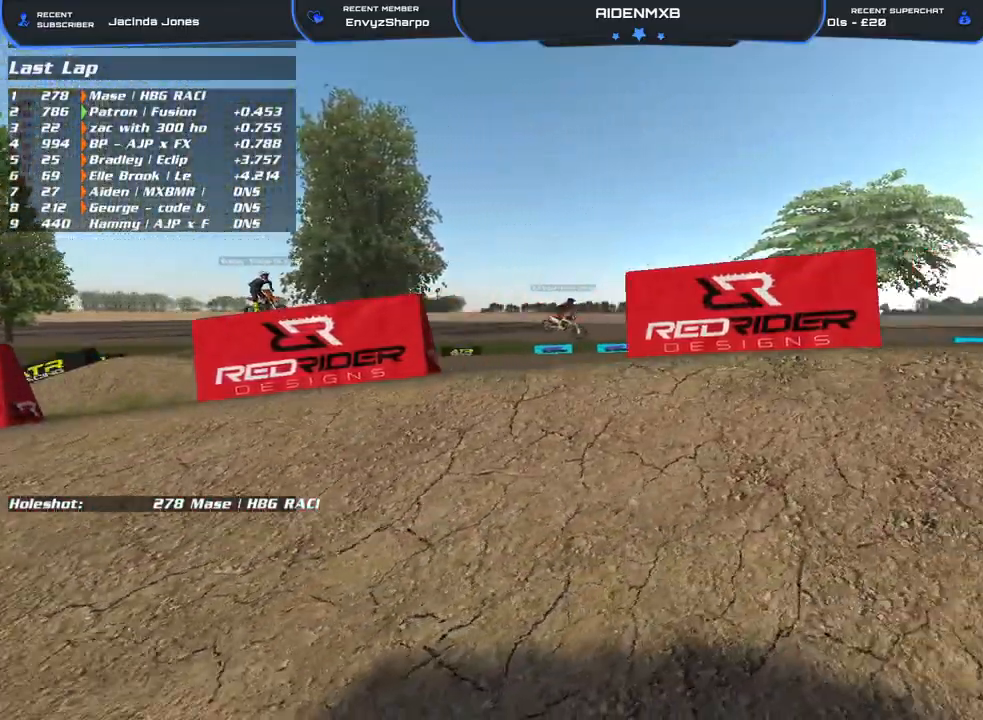
{"buttons": [], "left_stick": "center", "right_stick": "right", "events": [[267, "left_stick", "down-right"], [450, "L3", "up"], [450, "left_stick", "center"], [450, "right_stick", "right"]]}
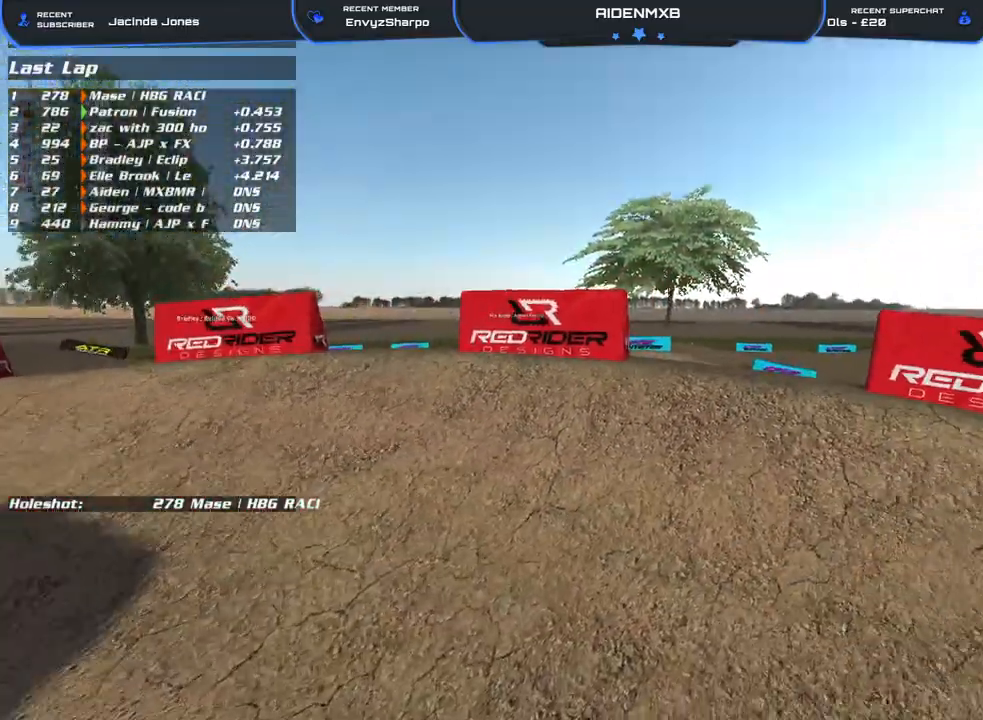
{"buttons": ["DPAD_UP"], "left_stick": "center", "right_stick": "center", "events": [[83, "DPAD_UP", "down"], [183, "right_stick", "center"]]}
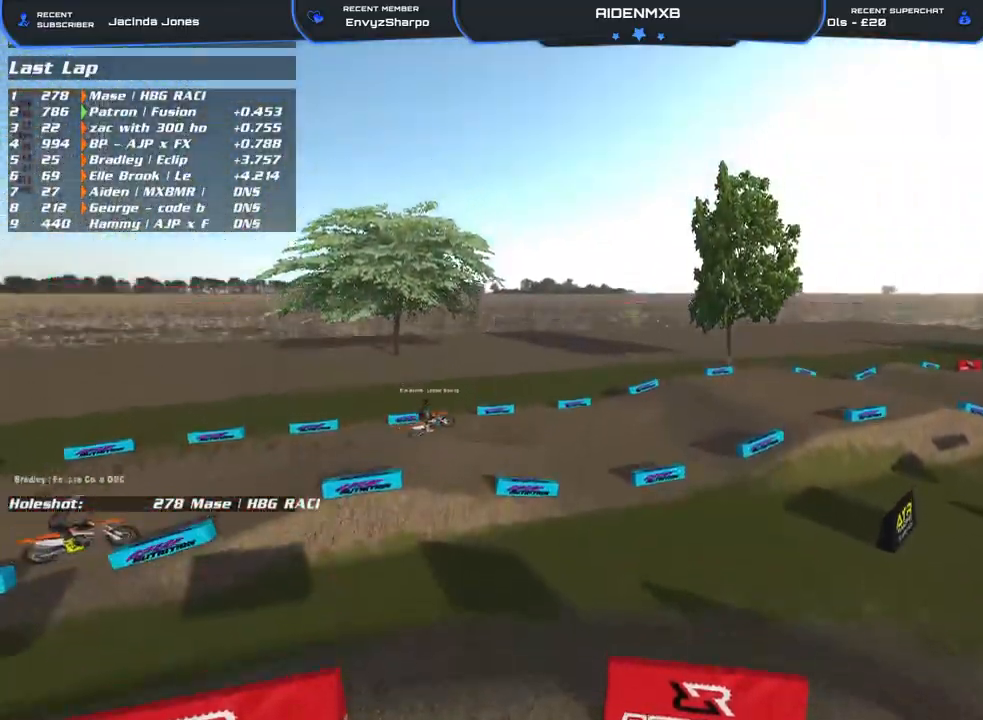
{"buttons": [], "left_stick": "right", "right_stick": "center", "events": [[33, "DPAD_UP", "up"], [233, "right_stick", "right"], [417, "right_stick", "center"], [467, "left_stick", "right"]]}
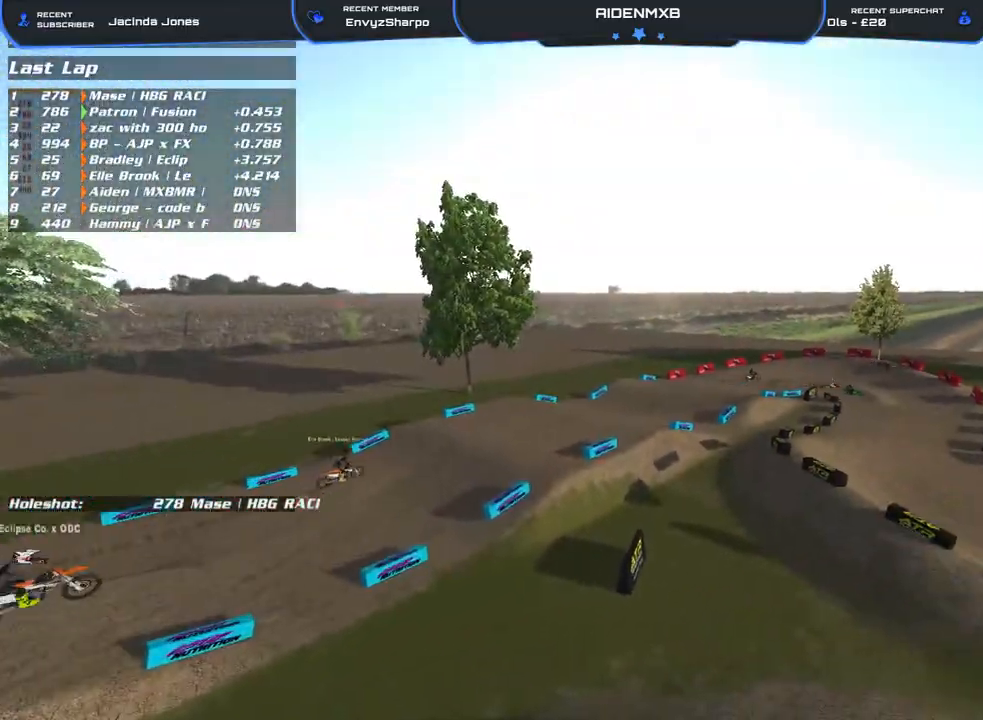
{"buttons": [], "left_stick": "up", "right_stick": "center", "events": [[67, "right_stick", "right"], [167, "left_stick", "up-right"], [200, "right_stick", "center"], [400, "left_stick", "up"]]}
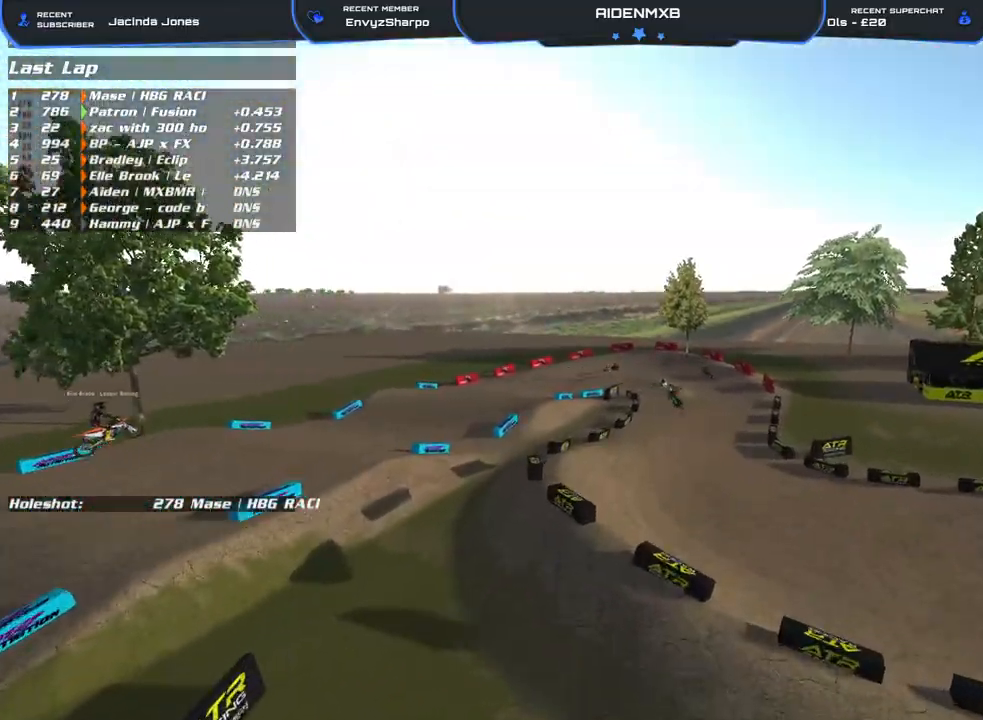
{"buttons": [], "left_stick": "center", "right_stick": "center", "events": [[367, "left_stick", "center"]]}
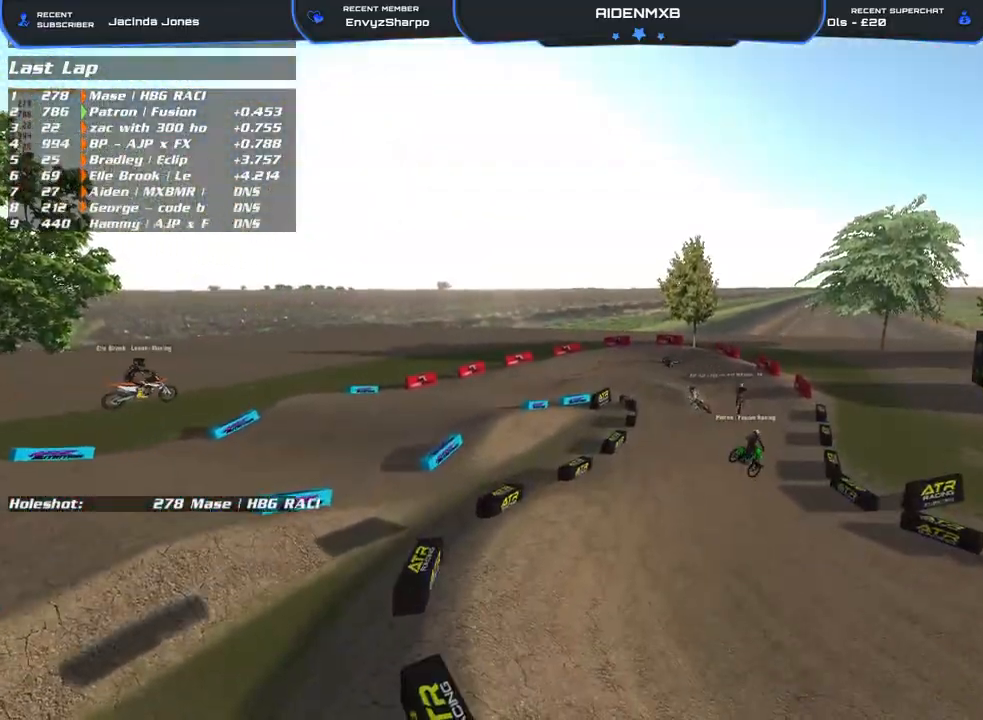
{"buttons": [], "left_stick": "right", "right_stick": "down-right", "events": [[233, "right_stick", "down-right"], [500, "left_stick", "right"]]}
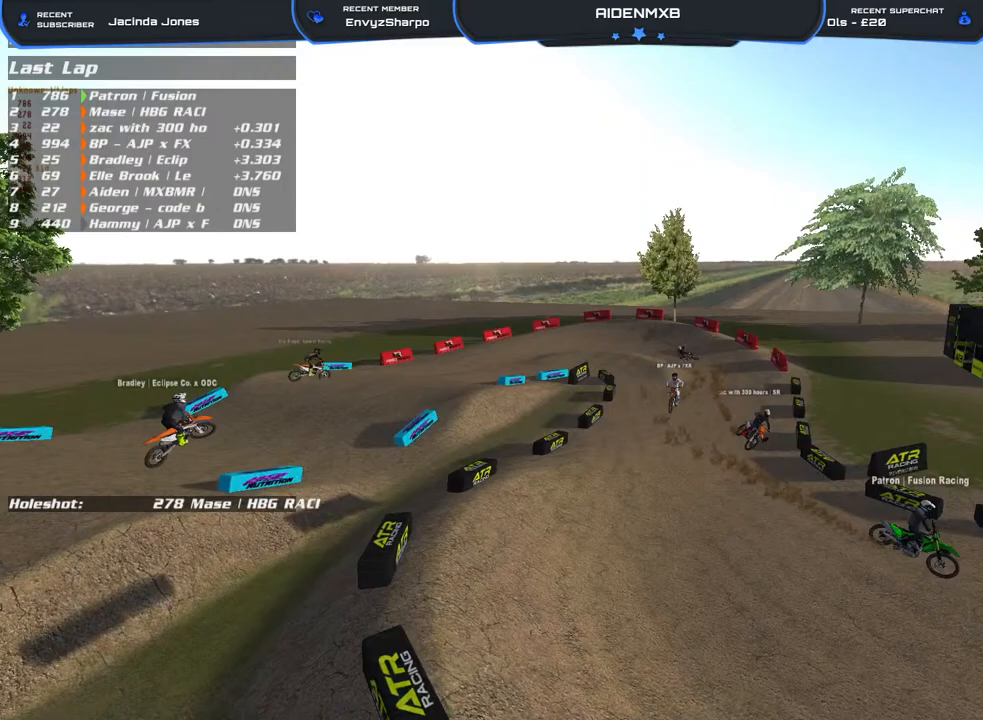
{"buttons": [], "left_stick": "right", "right_stick": "down-right", "events": []}
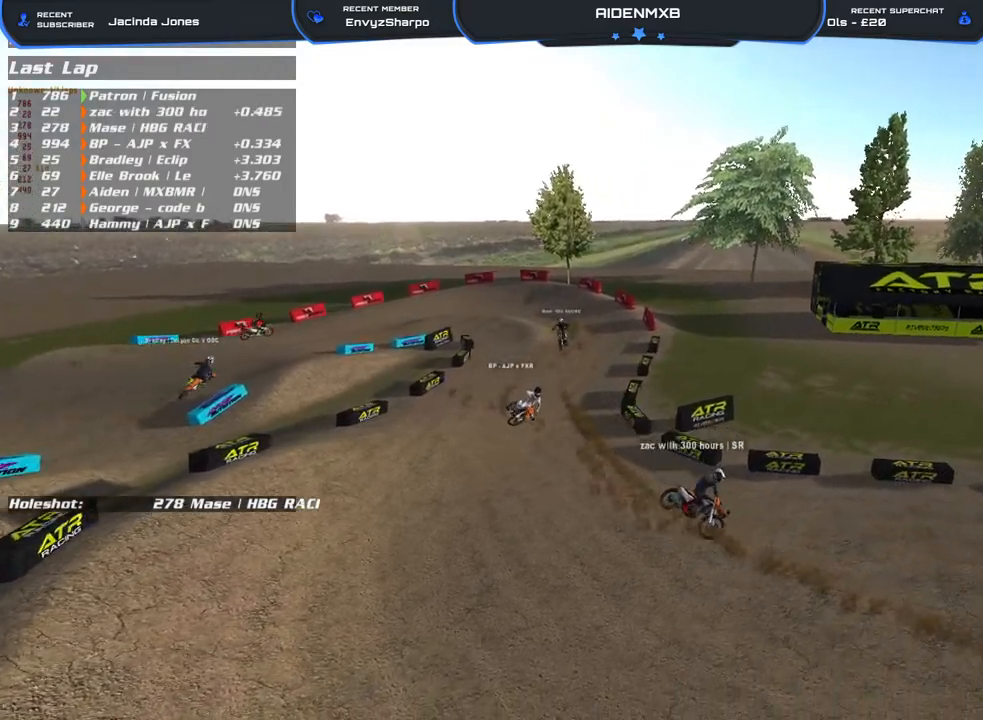
{"buttons": [], "left_stick": "down-right", "right_stick": "down-right", "events": [[267, "left_stick", "down-right"]]}
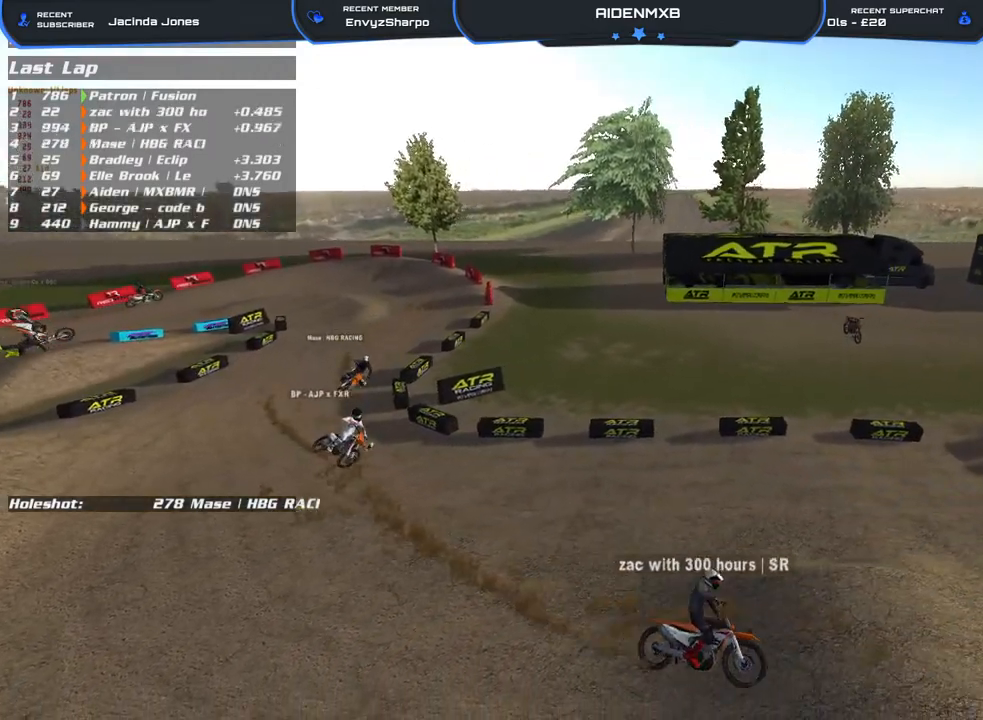
{"buttons": [], "left_stick": "down-right", "right_stick": "center", "events": [[283, "right_stick", "center"]]}
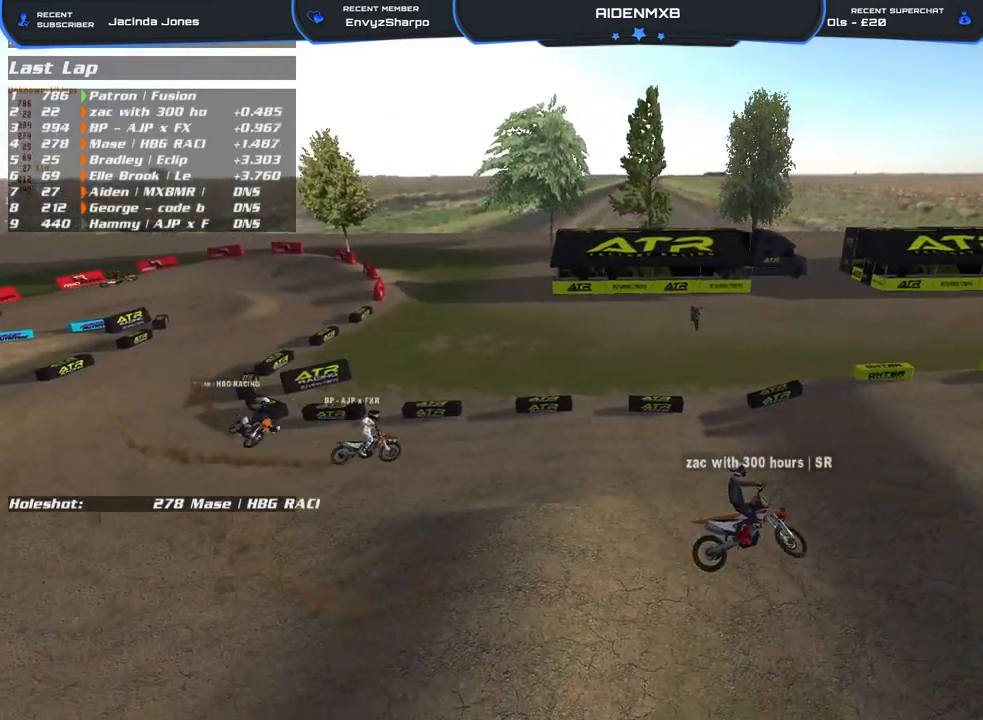
{"buttons": [], "left_stick": "down-right", "right_stick": "center", "events": []}
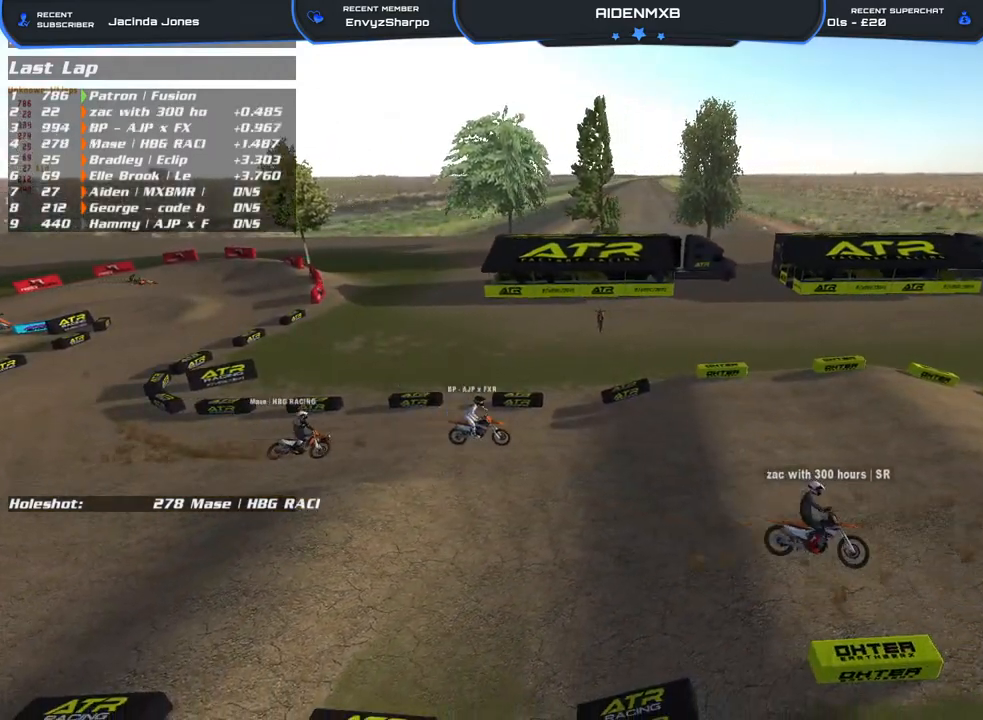
{"buttons": [], "left_stick": "right", "right_stick": "center", "events": [[83, "left_stick", "right"]]}
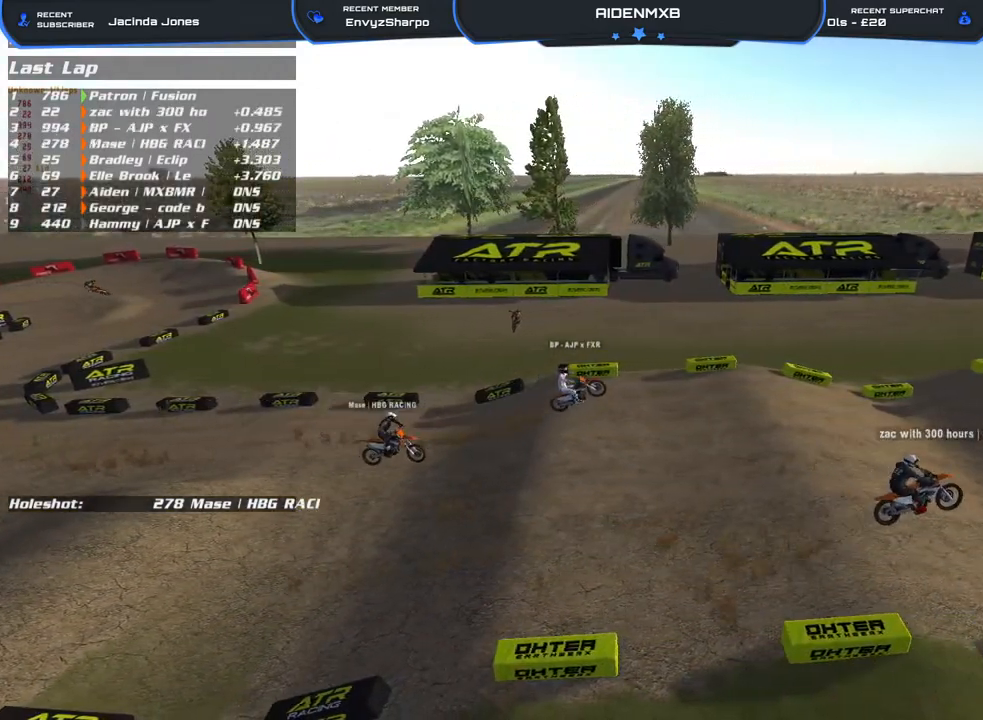
{"buttons": [], "left_stick": "right", "right_stick": "center", "events": []}
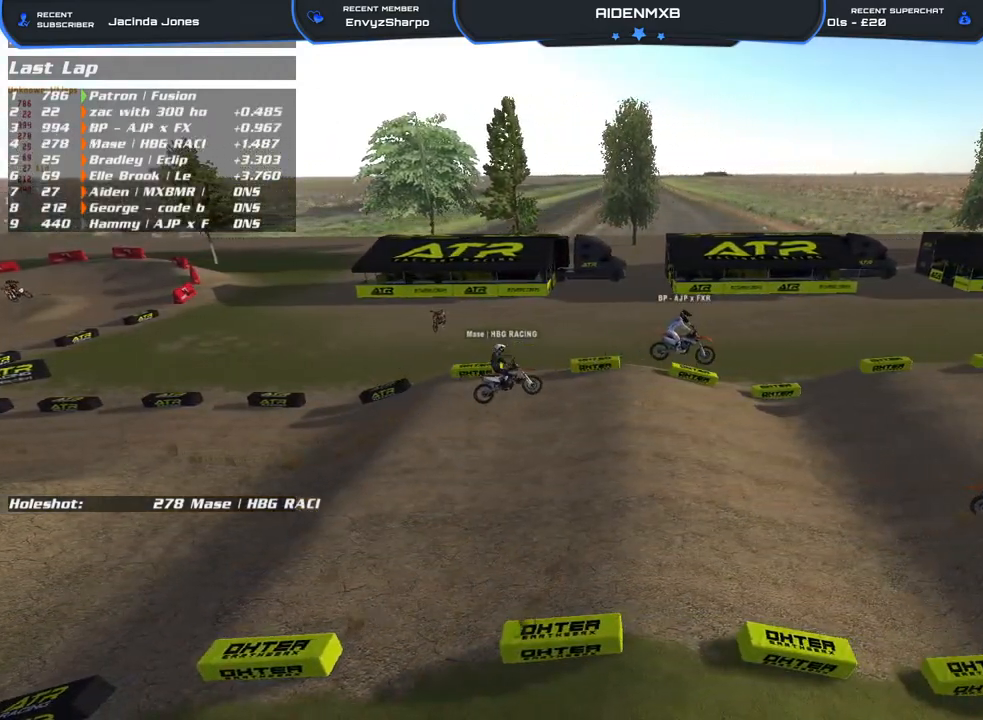
{"buttons": [], "left_stick": "right", "right_stick": "center", "events": []}
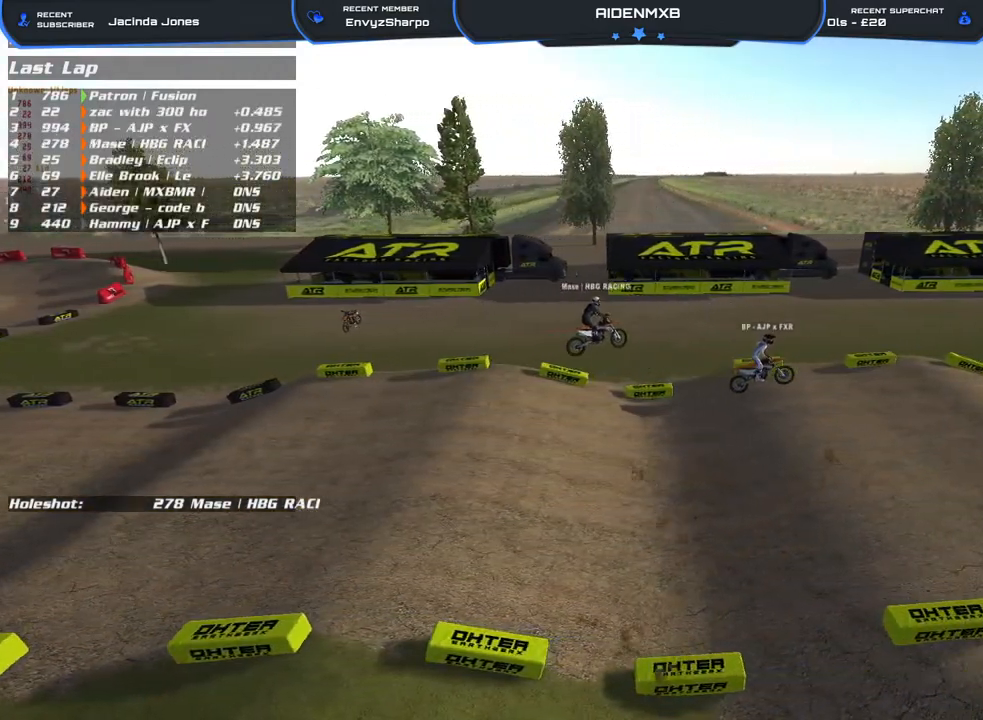
{"buttons": [], "left_stick": "right", "right_stick": "center", "events": []}
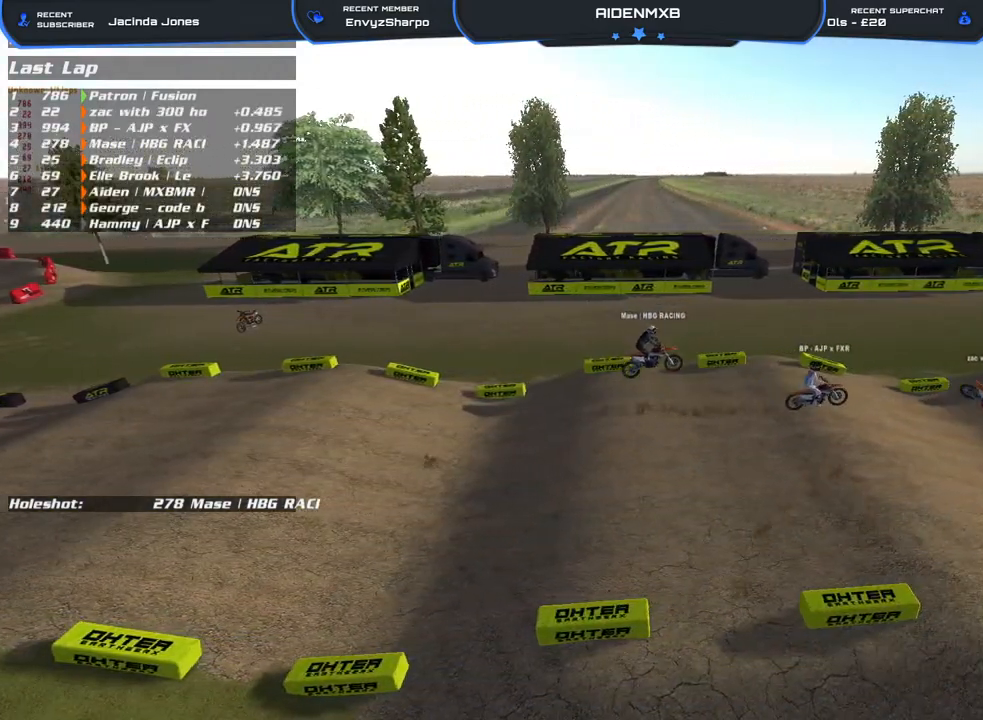
{"buttons": [], "left_stick": "right", "right_stick": "center", "events": []}
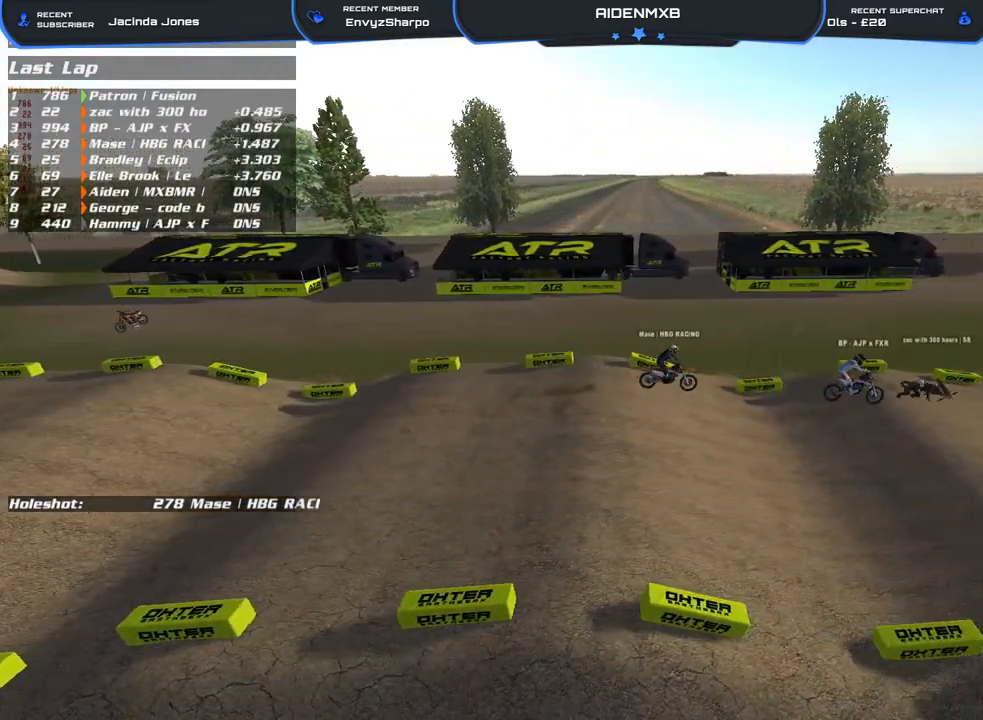
{"buttons": [], "left_stick": "right", "right_stick": "center", "events": []}
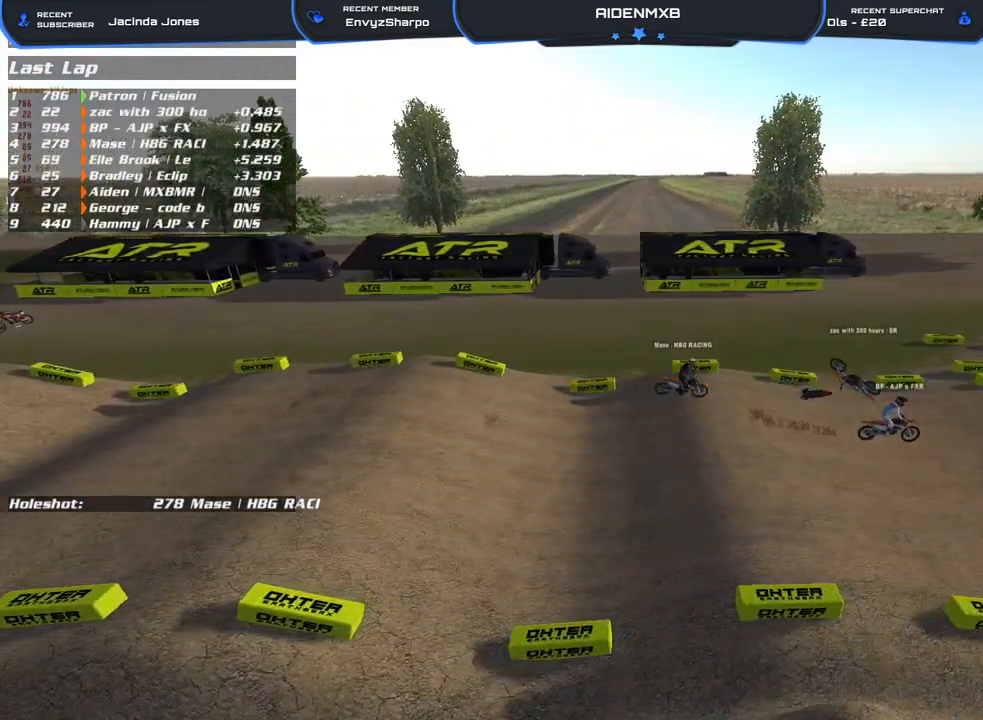
{"buttons": ["L3"], "left_stick": "right", "right_stick": "left", "events": [[467, "right_stick", "left"], [483, "L3", "down"]]}
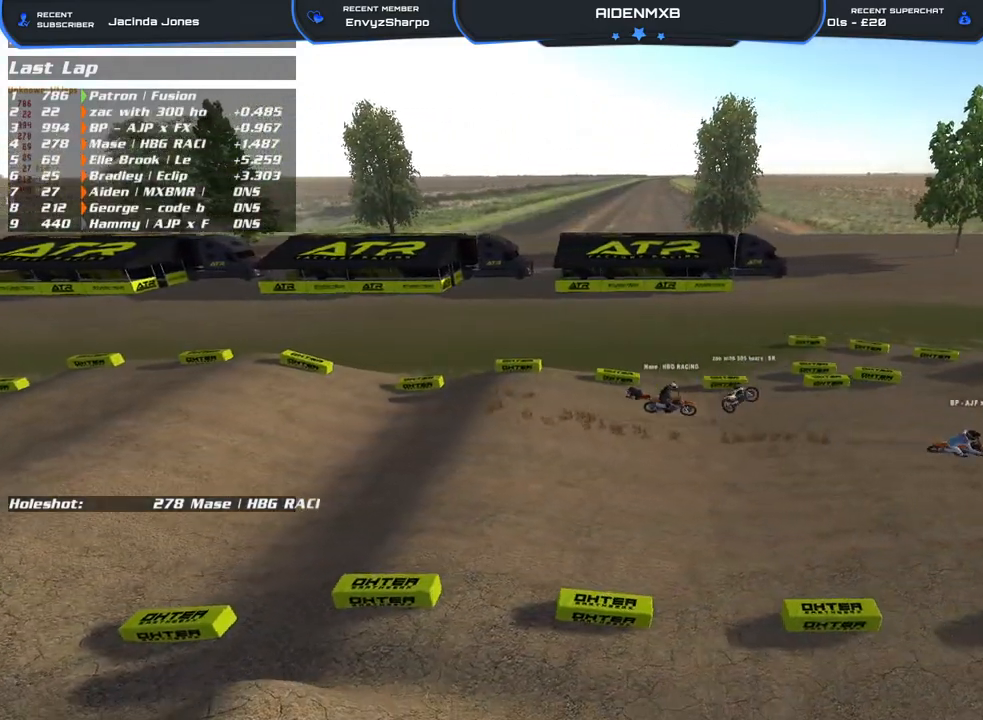
{"buttons": ["L3"], "left_stick": "down-right", "right_stick": "center", "events": [[67, "left_stick", "down-right"], [383, "right_stick", "center"]]}